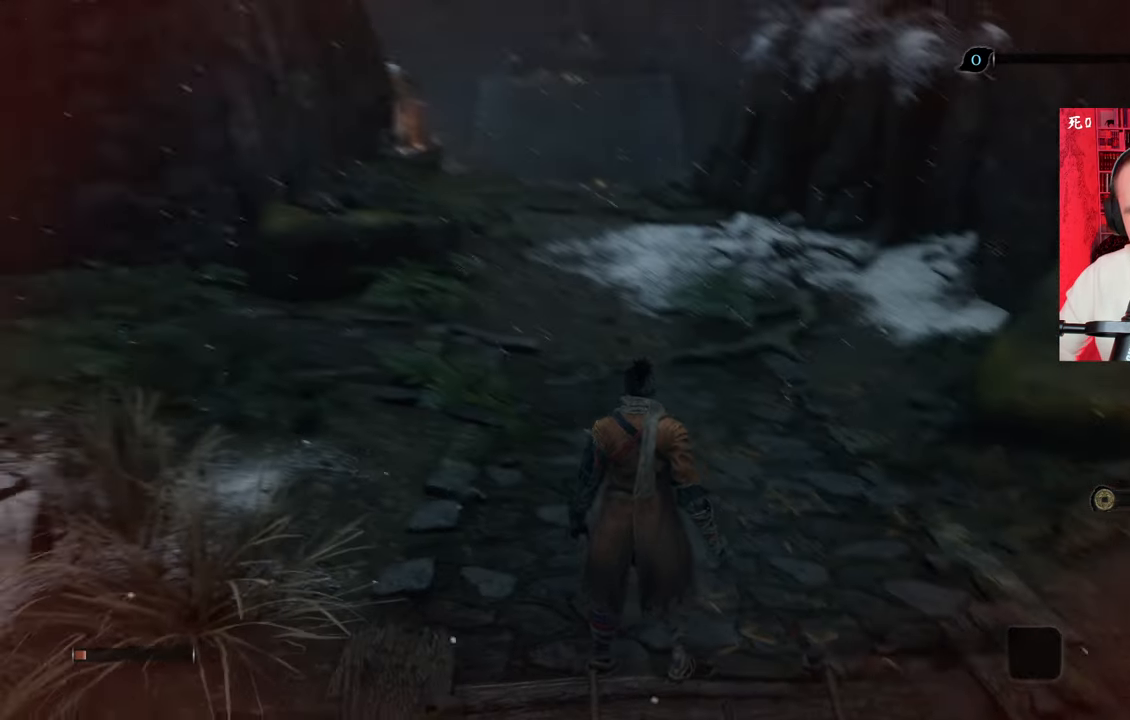
Gameplay with keyboard and mouse; each line is a JSON object with the keys and mouse buttons held at the frame after it. "events" lists presses ("down") and releases ("up") of "1", "2", "3", "4", "5", "a", "alt", "c", "caps_lock", "ctrl", "d", "e", "f", "g", "q", "r", "s", "shift", "space", "t", "tab", "v", "w", "x", "z", "mouse_left", "mouse_wheel" and "mouse_right" between this image and that frame as [ms after this image, input, new state], when the widget could be followed in between. "mouse_left", "mouse_wheel", "mouse_right" = the "left", "wheel", "right" buttons of the "mouse" list. No other keys are recorded. "wheel" means that the mouse wheel is clicked or scrolled. Not read: mouse_move.
{"keys": ["w"], "mouse": [], "events": [[133, "w", "down"]]}
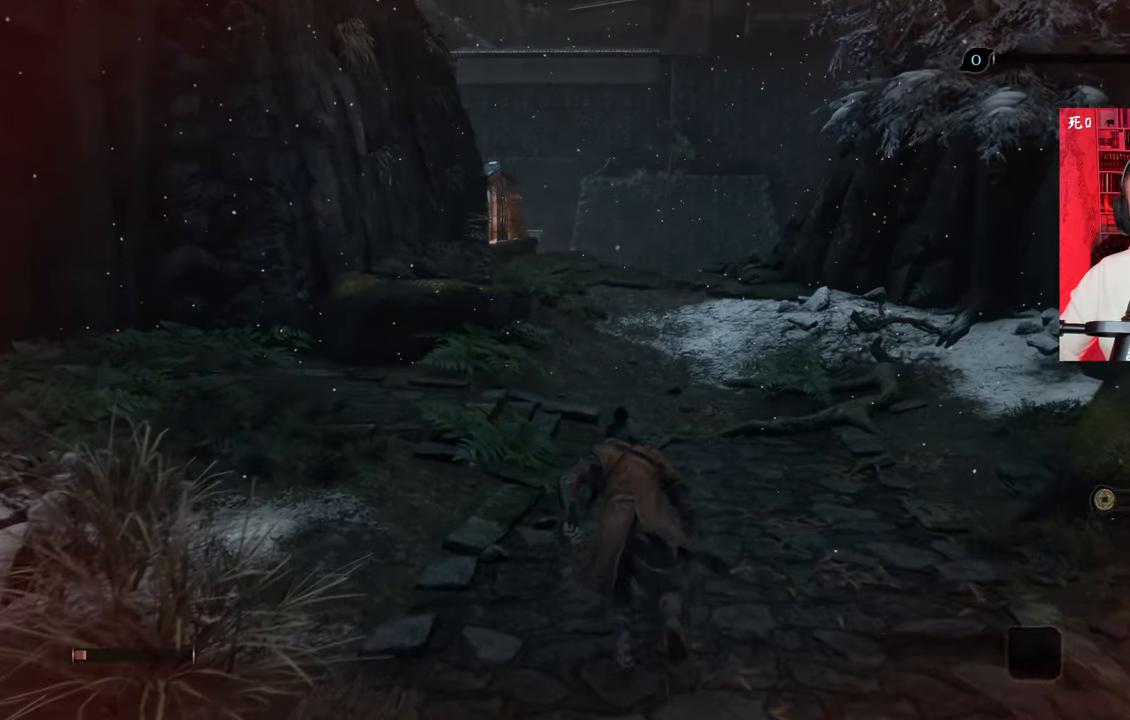
{"keys": ["w"], "mouse": [], "events": []}
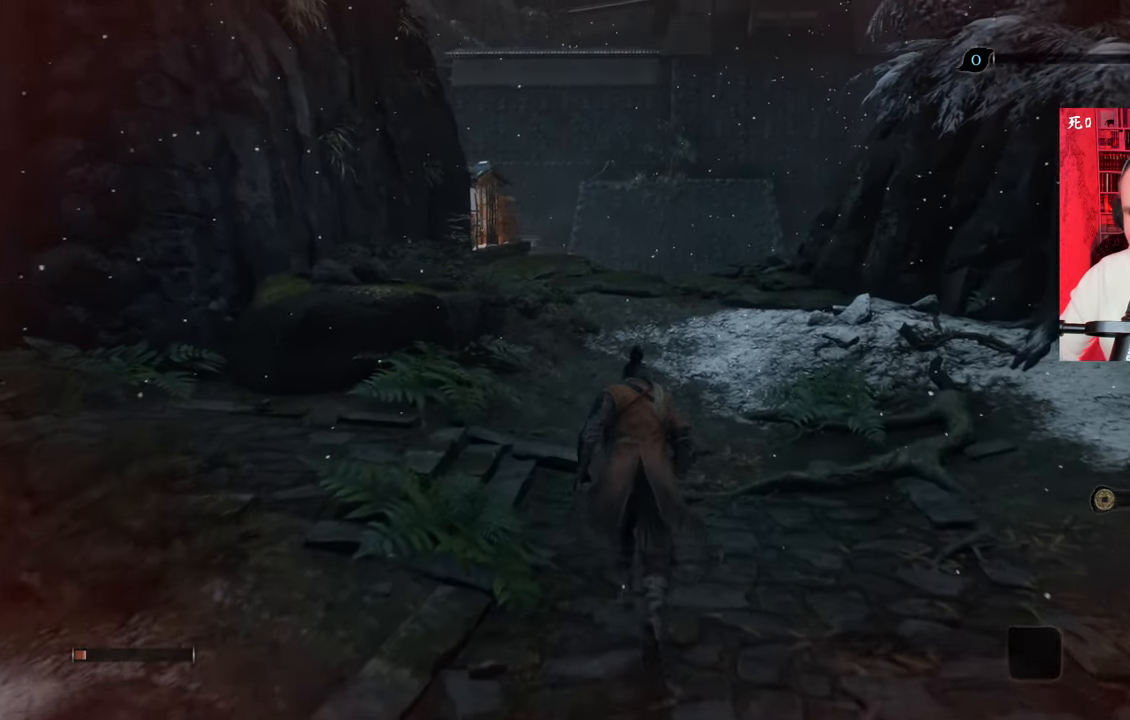
{"keys": ["w"], "mouse": [], "events": []}
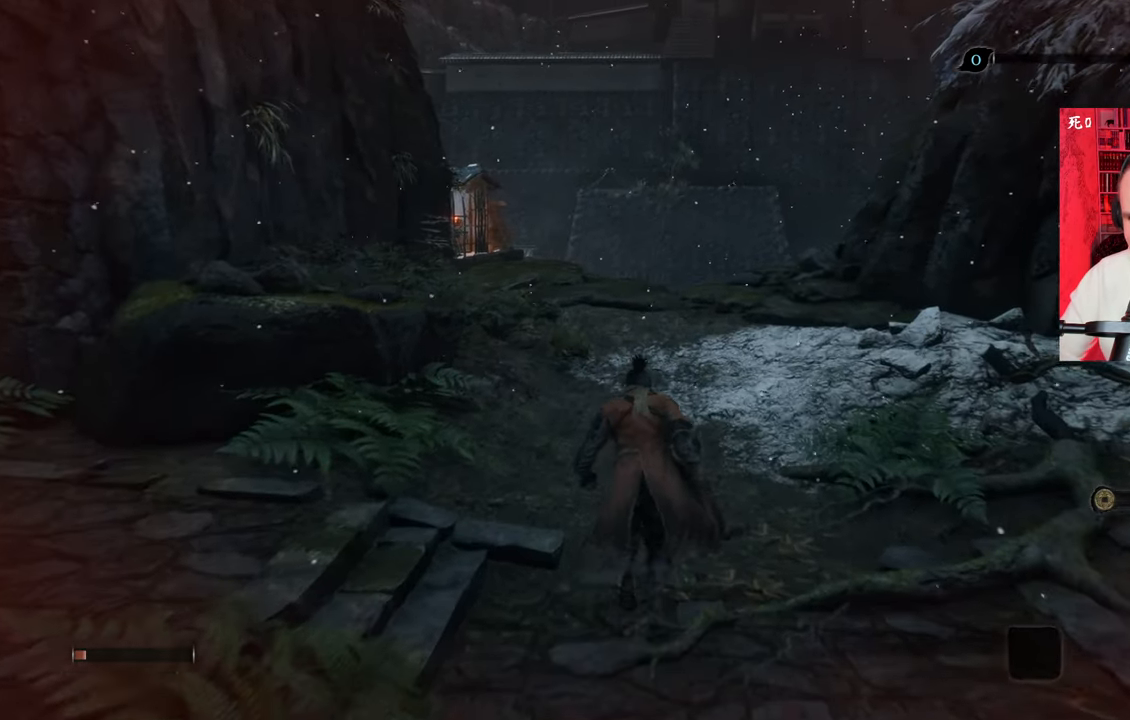
{"keys": ["w"], "mouse": [], "events": []}
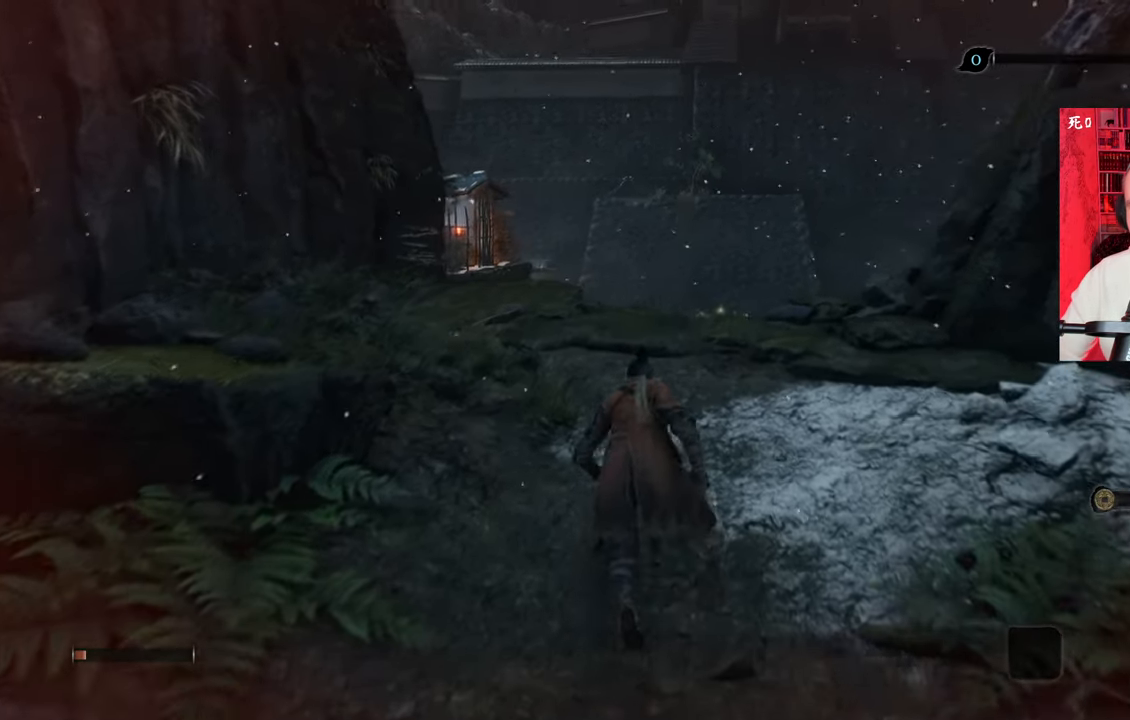
{"keys": ["w"], "mouse": [], "events": []}
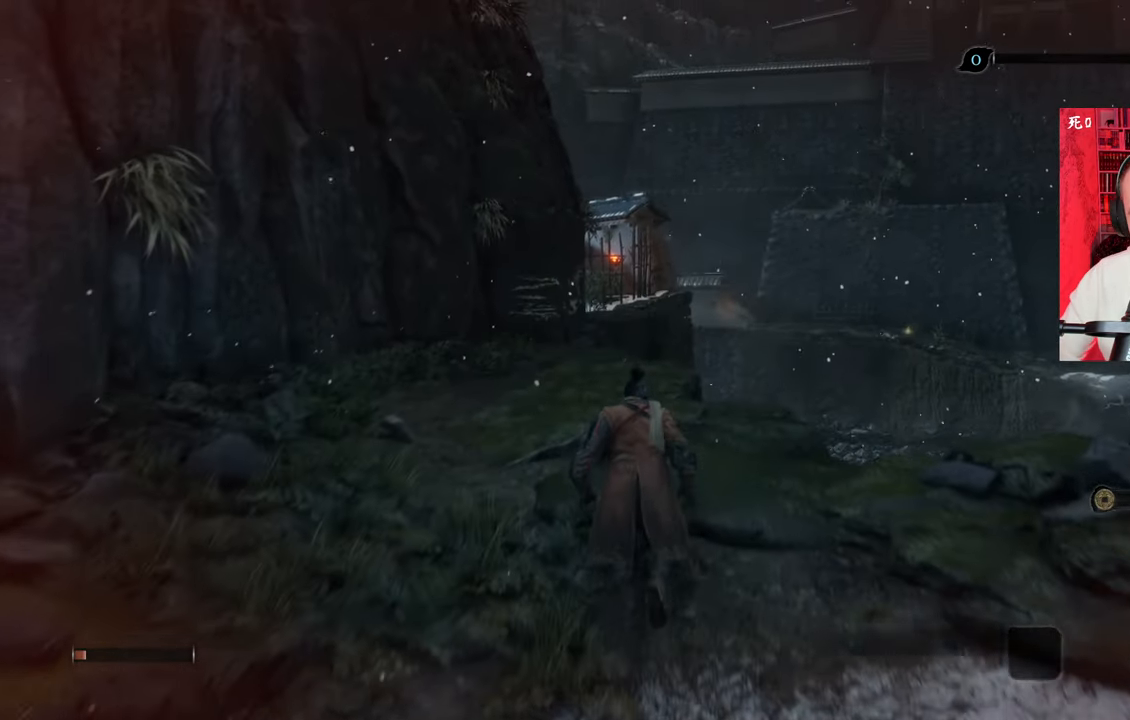
{"keys": ["w"], "mouse": [], "events": [[83, "w", "up"], [417, "w", "down"]]}
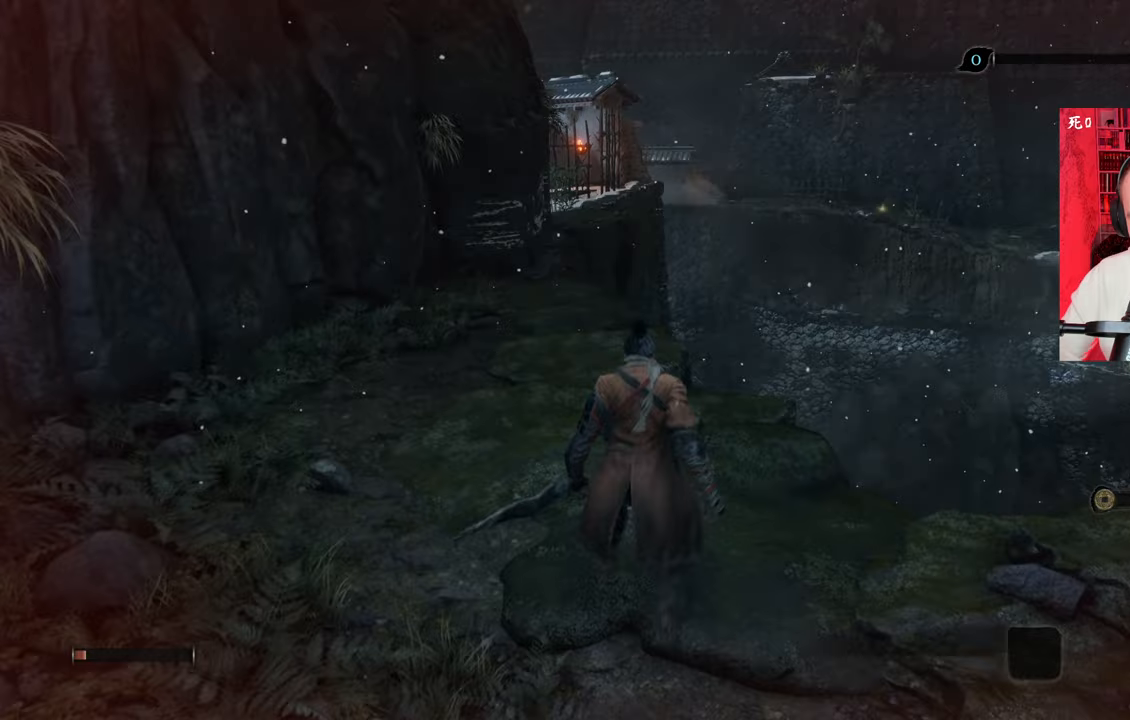
{"keys": [], "mouse": [], "events": [[183, "w", "up"]]}
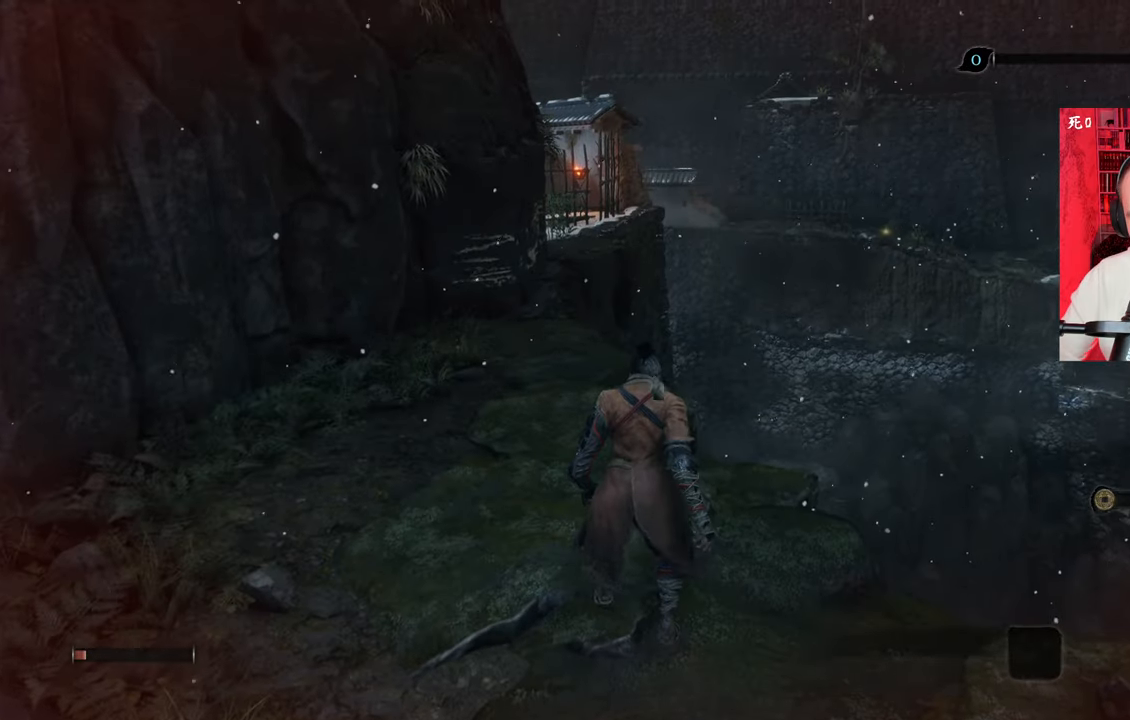
{"keys": [], "mouse": [], "events": []}
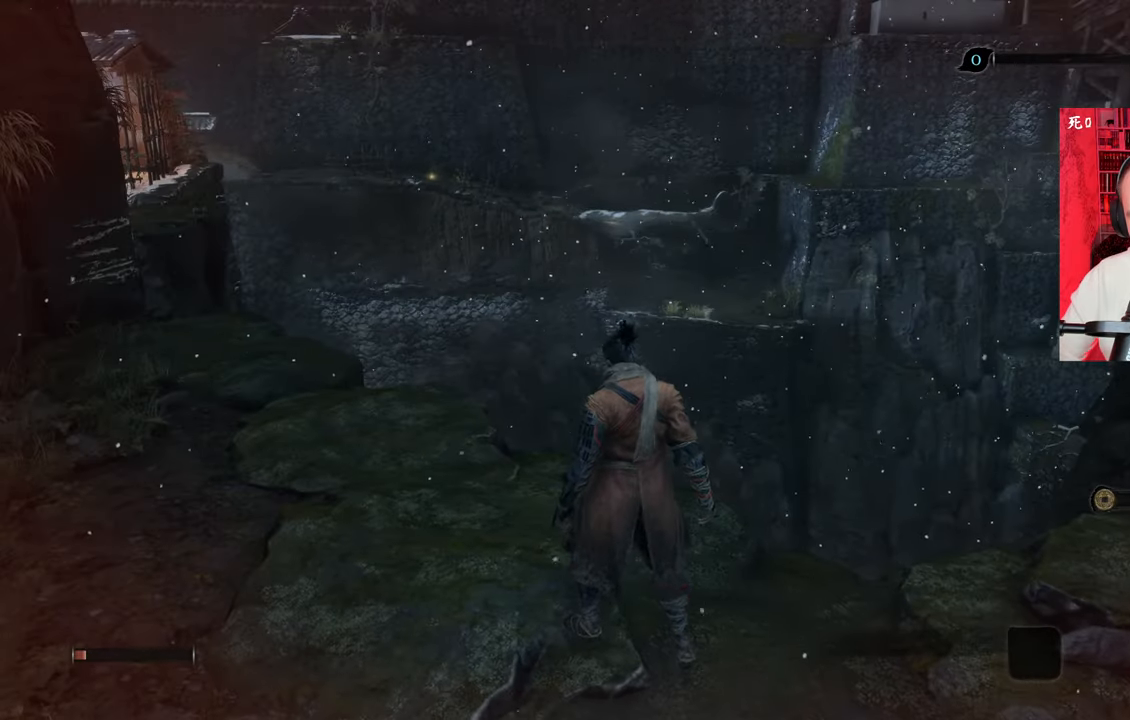
{"keys": [], "mouse": [], "events": []}
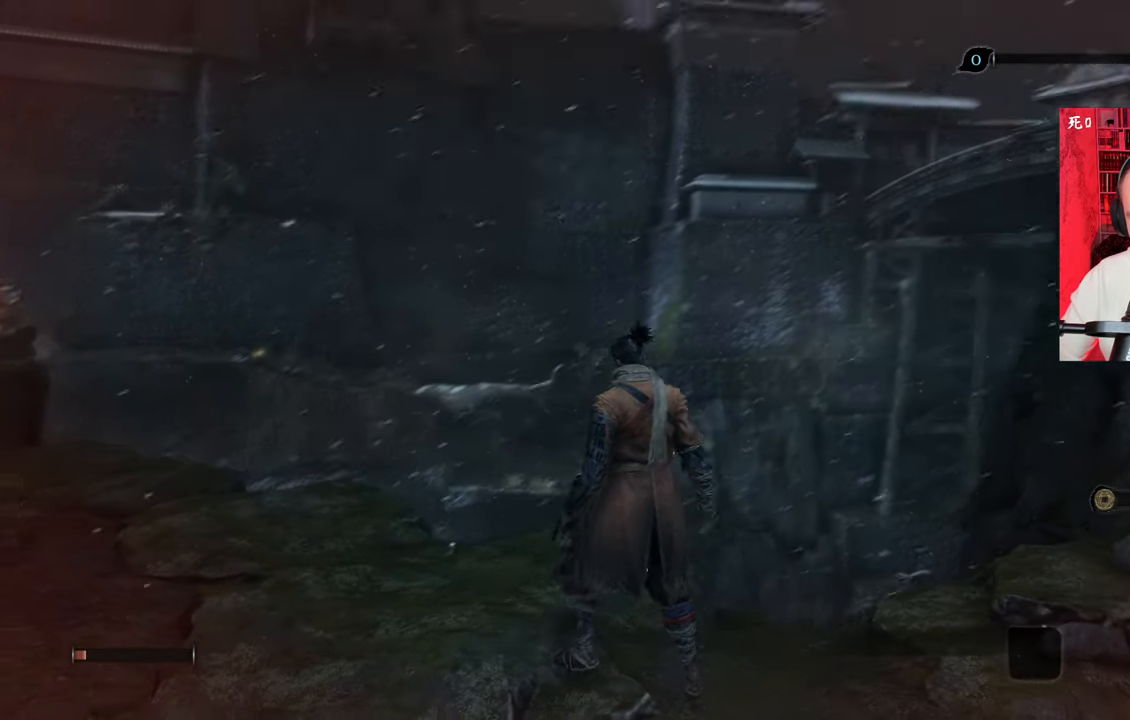
{"keys": ["a"], "mouse": [], "events": [[83, "a", "down"]]}
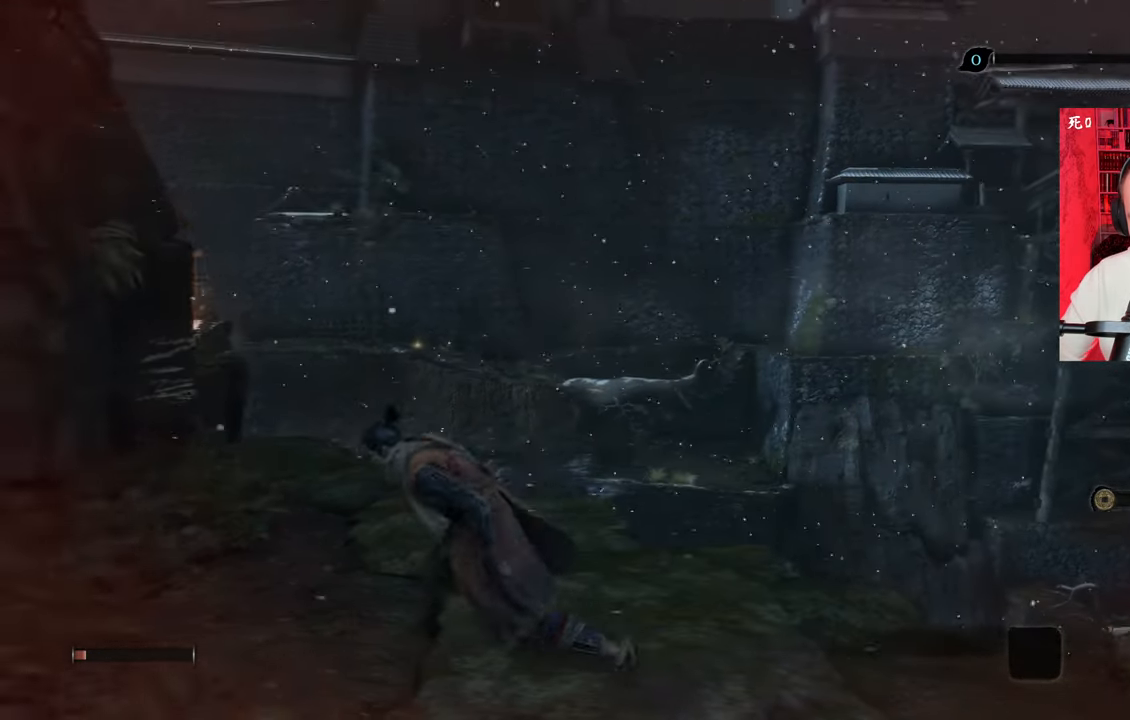
{"keys": [], "mouse": [], "events": [[183, "w", "down"], [433, "a", "up"], [433, "w", "up"]]}
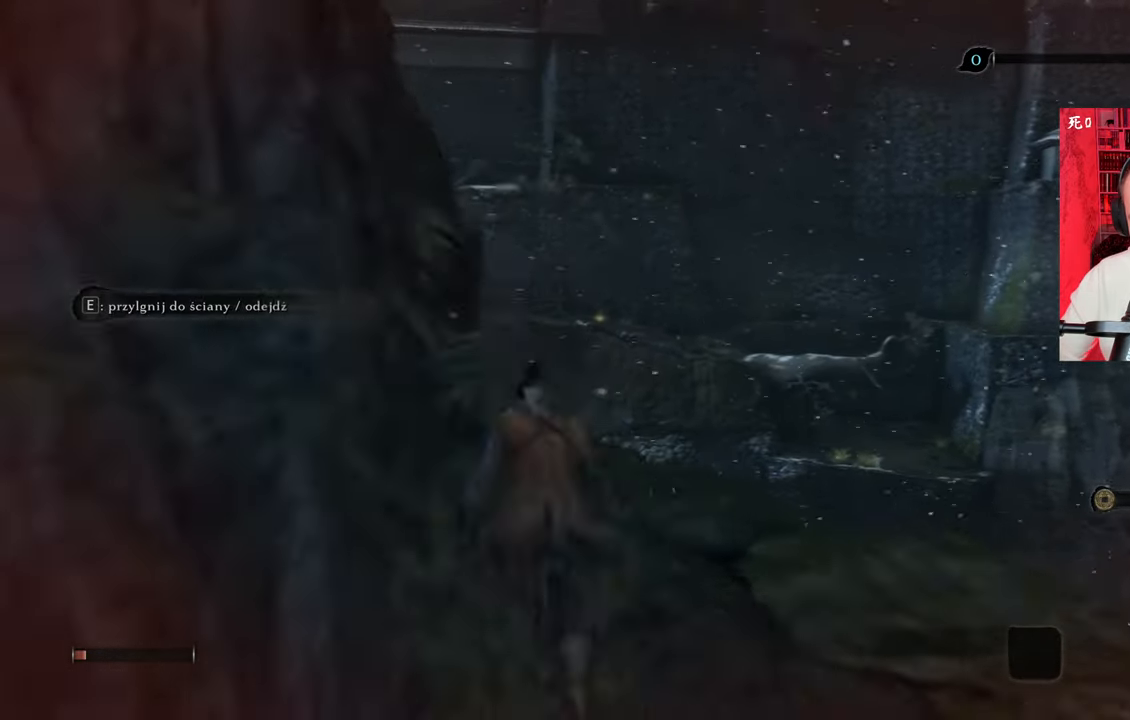
{"keys": [], "mouse": [], "events": [[167, "w", "down"], [367, "w", "up"]]}
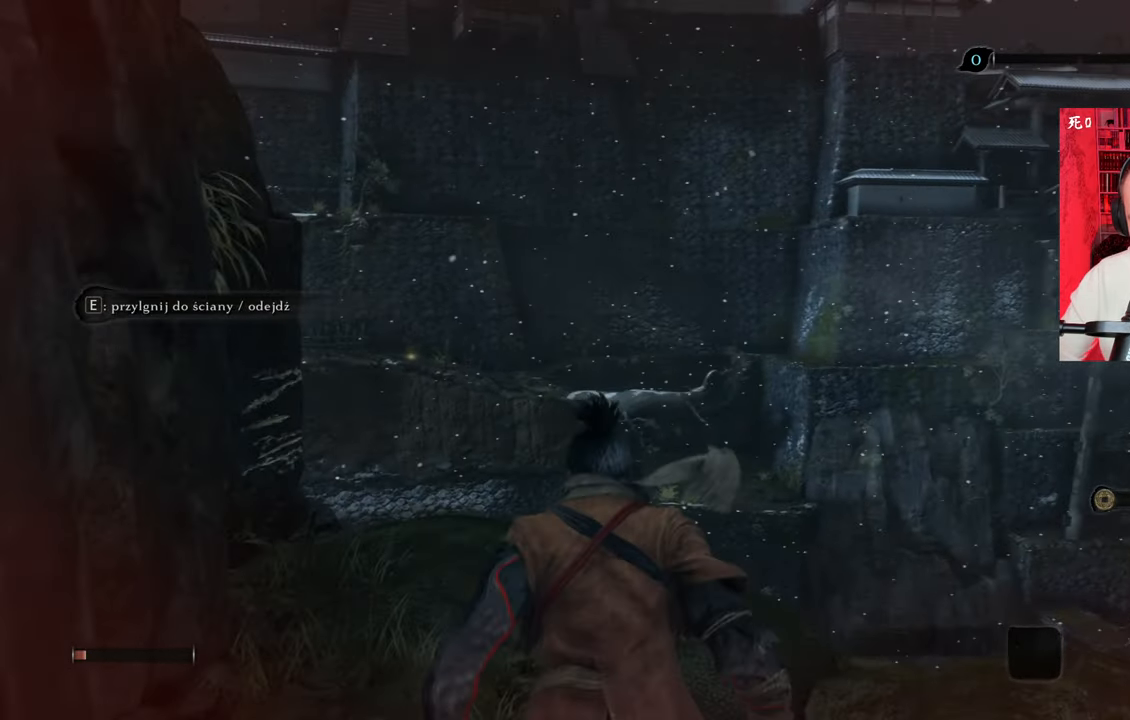
{"keys": [], "mouse": [], "events": []}
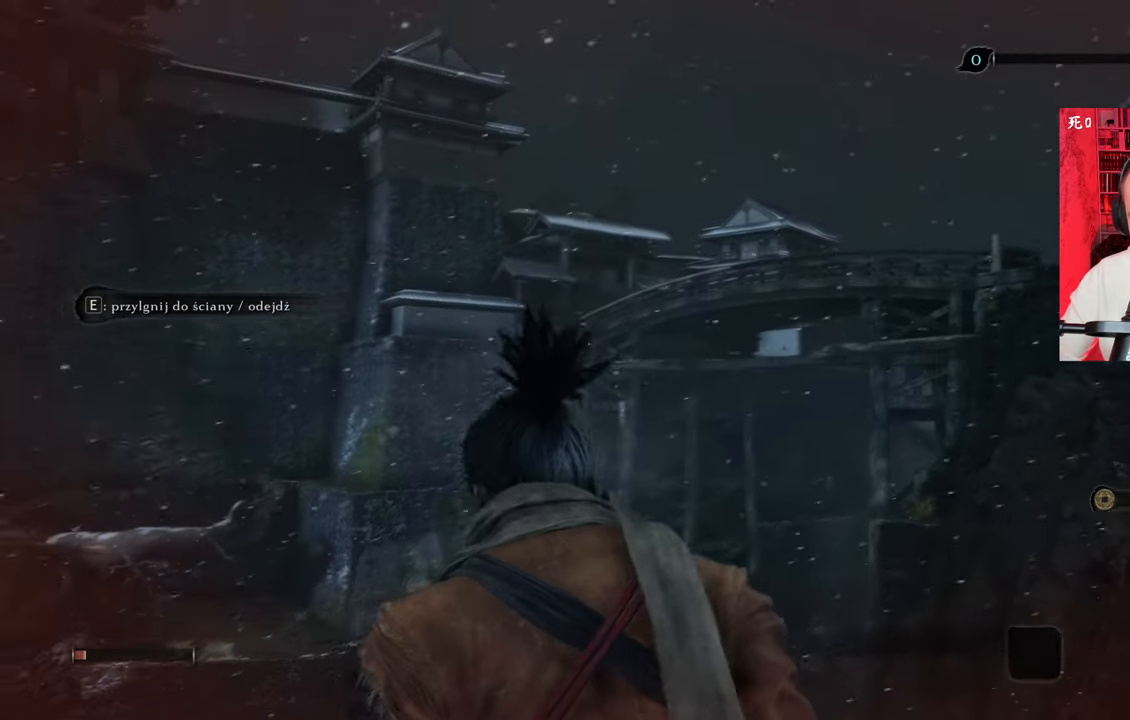
{"keys": [], "mouse": [], "events": []}
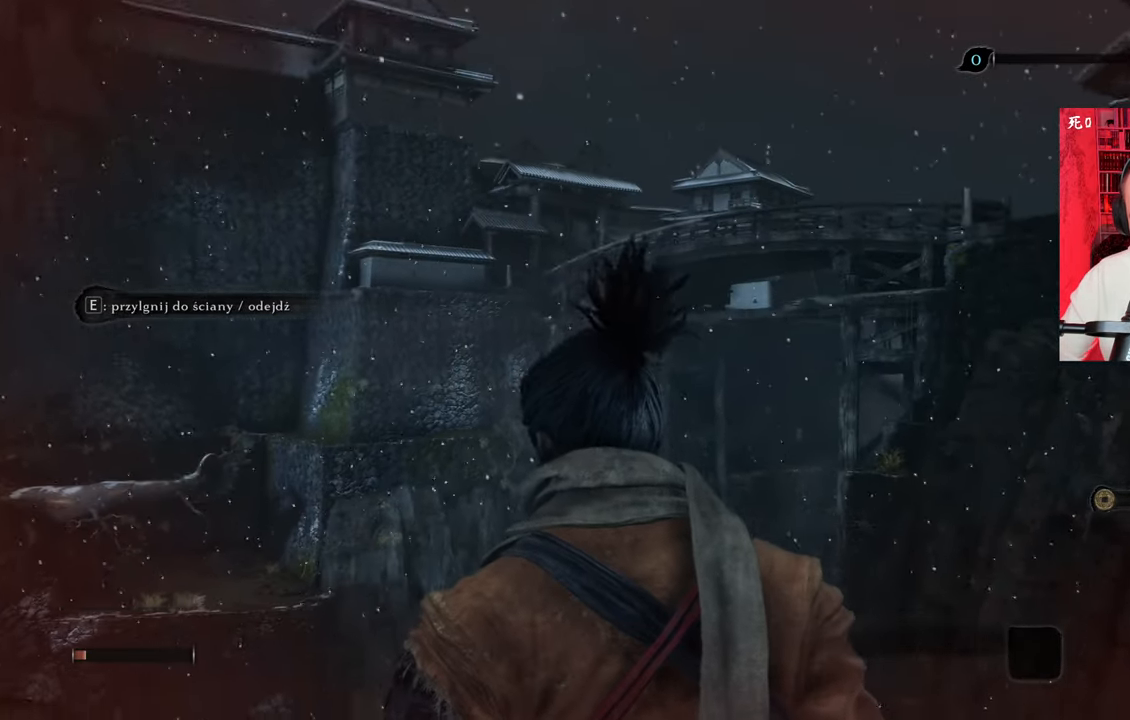
{"keys": [], "mouse": [], "events": []}
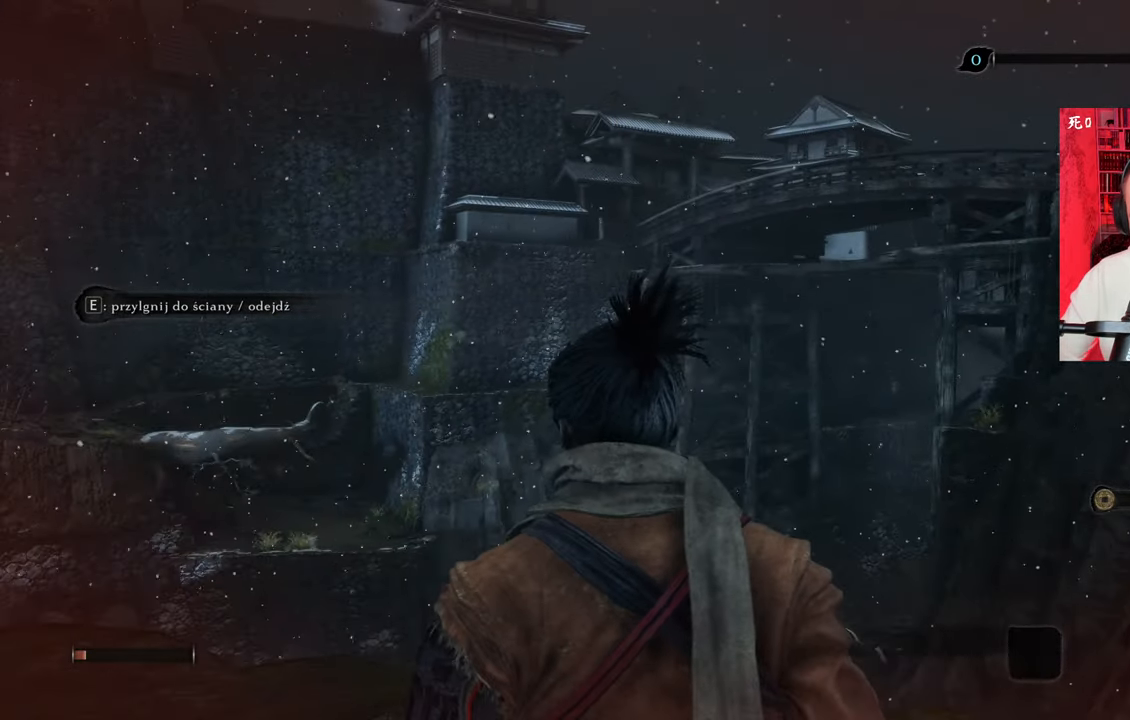
{"keys": [], "mouse": [], "events": [[333, "w", "down"], [467, "w", "up"]]}
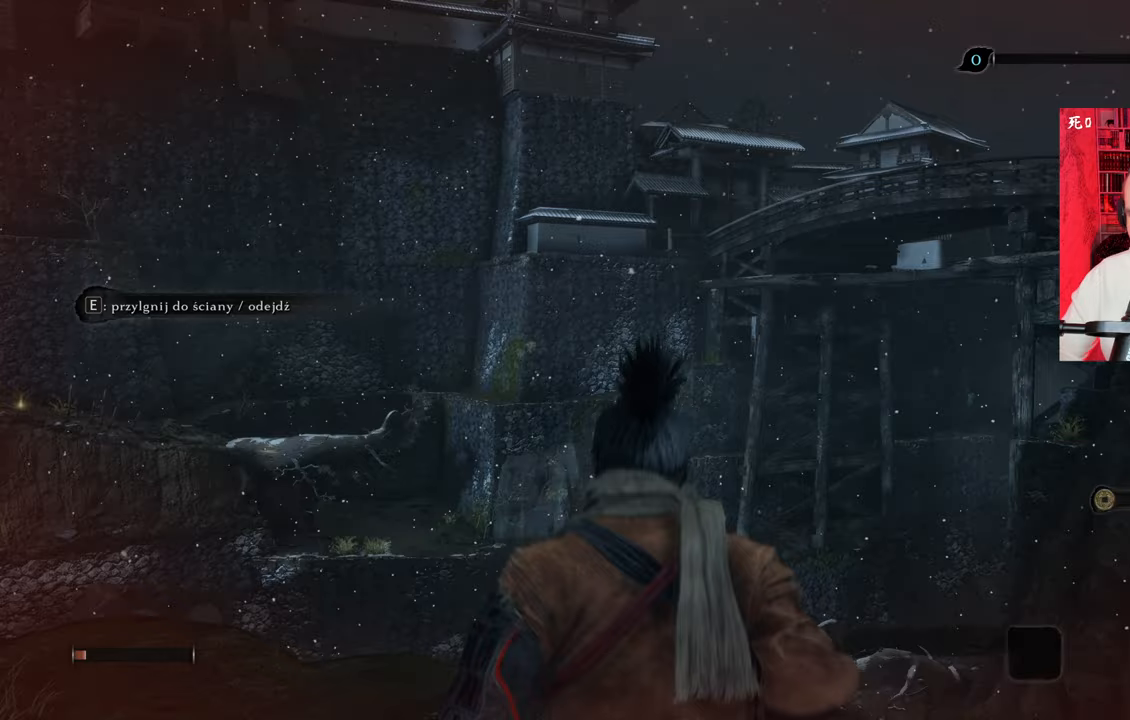
{"keys": [], "mouse": [], "events": []}
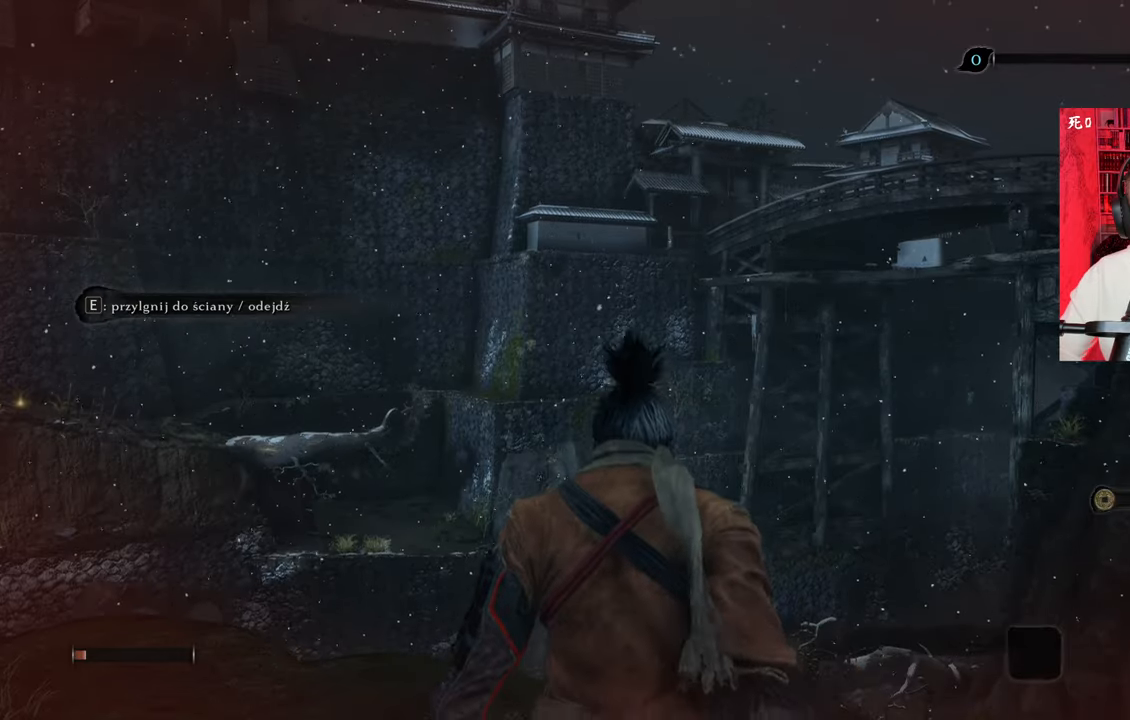
{"keys": [], "mouse": [], "events": []}